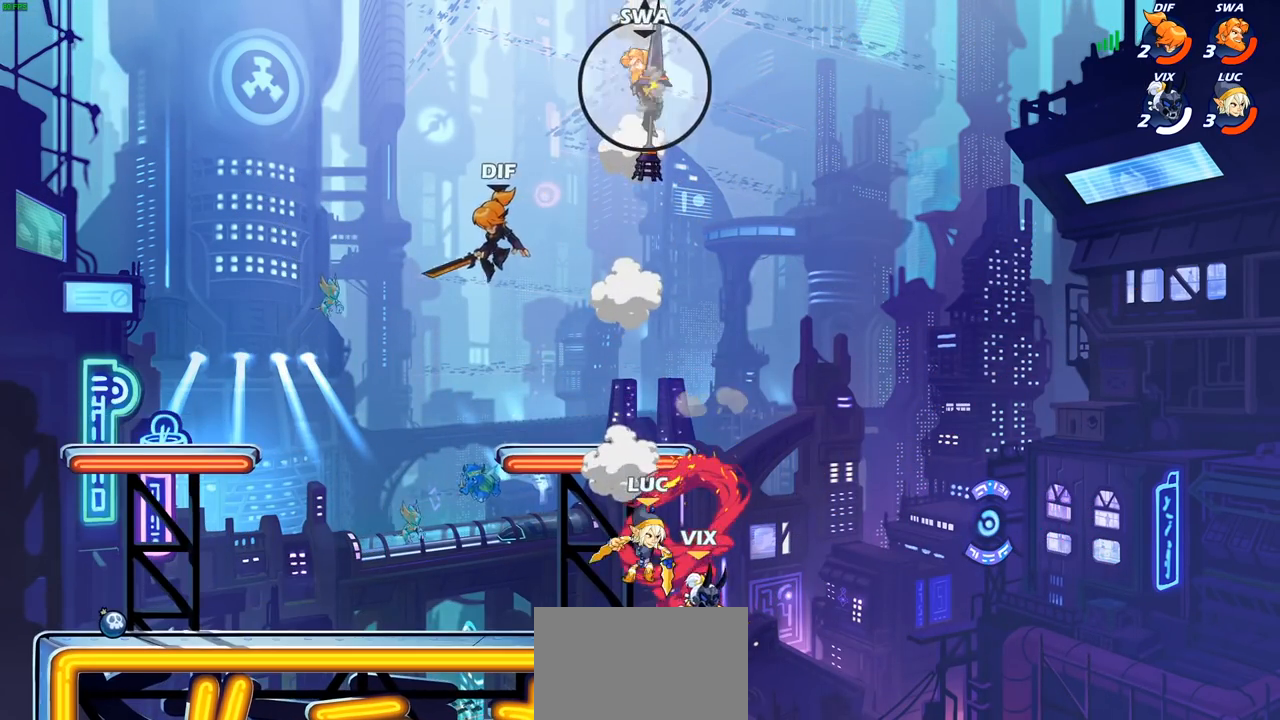
Gameplay with a controller (PlayStation layout); each line is a JSON object with the inputs held at the frame after it. "events" lists button and stick changes between this image and that frame as [ms after this image, input, new state], when the widget could be followed in between.
{"buttons": [], "left_stick": "down-left", "right_stick": "center", "events": [[50, "CROSS", "down"], [200, "CROSS", "up"], [350, "left_stick", "down-left"]]}
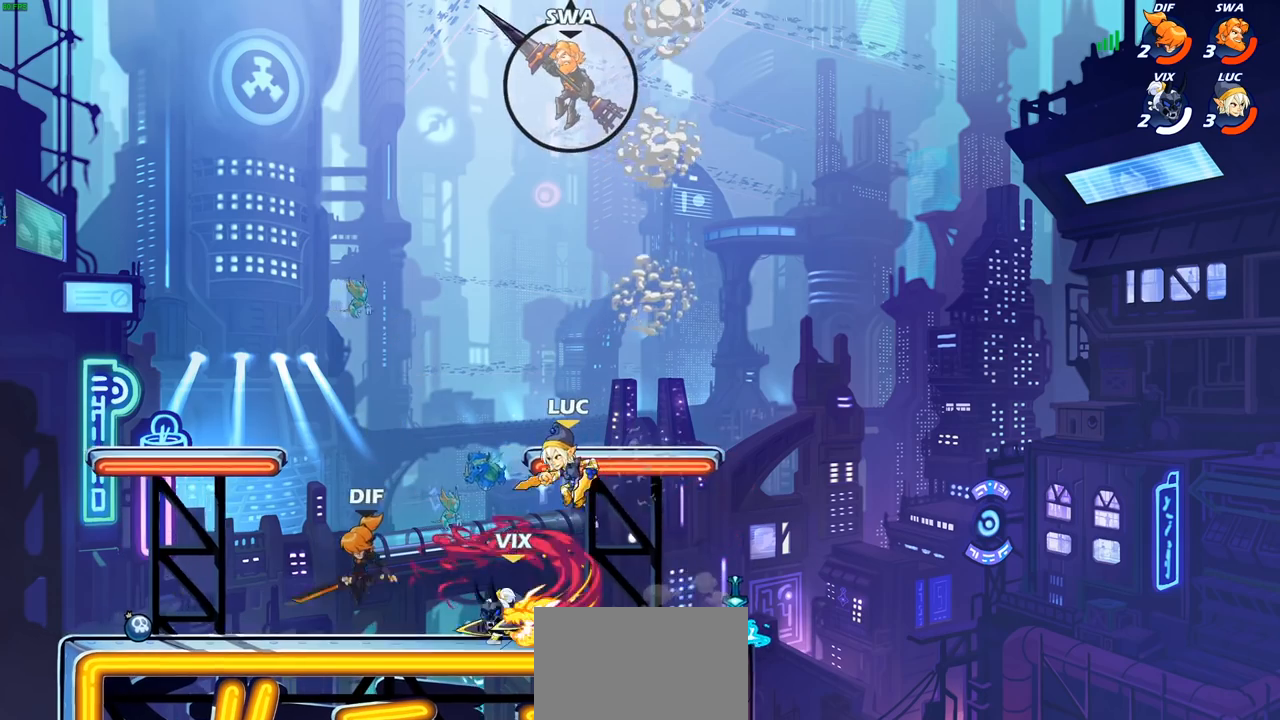
{"buttons": [], "left_stick": "center", "right_stick": "center", "events": [[17, "left_stick", "up-left"], [67, "CIRCLE", "down"], [133, "left_stick", "center"], [167, "CIRCLE", "up"]]}
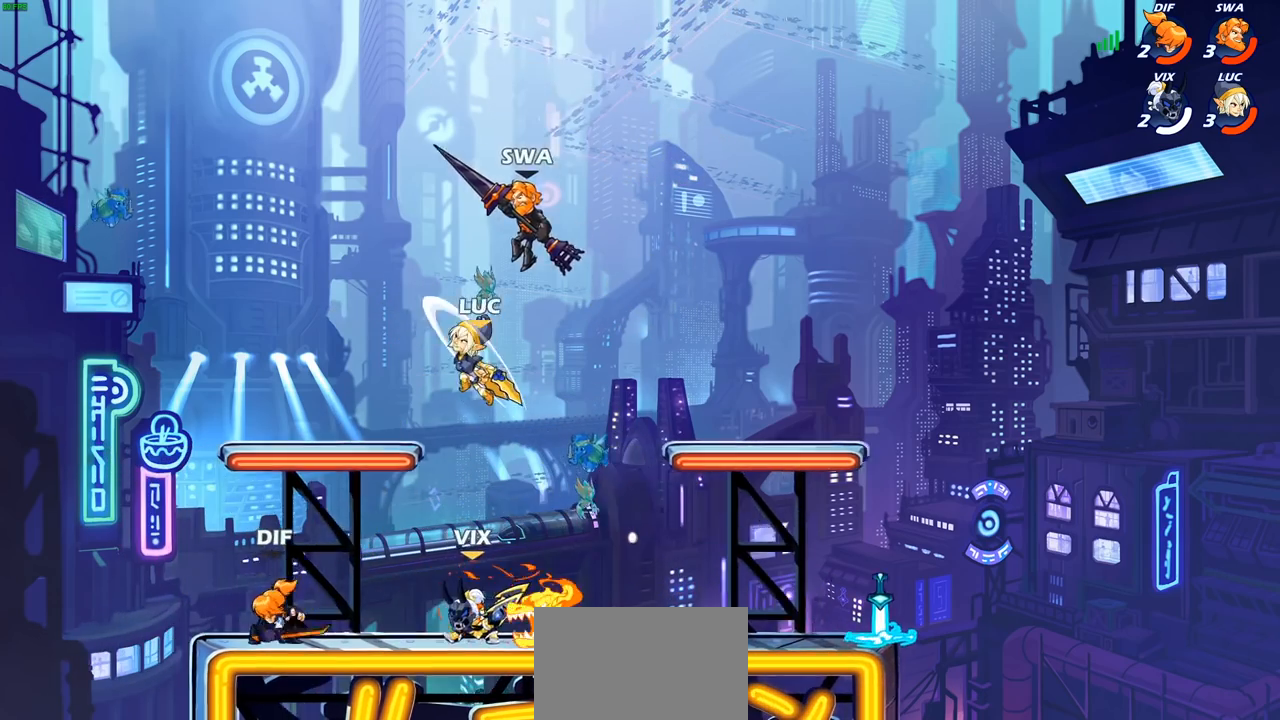
{"buttons": [], "left_stick": "center", "right_stick": "center", "events": [[333, "SQUARE", "down"], [417, "SQUARE", "up"]]}
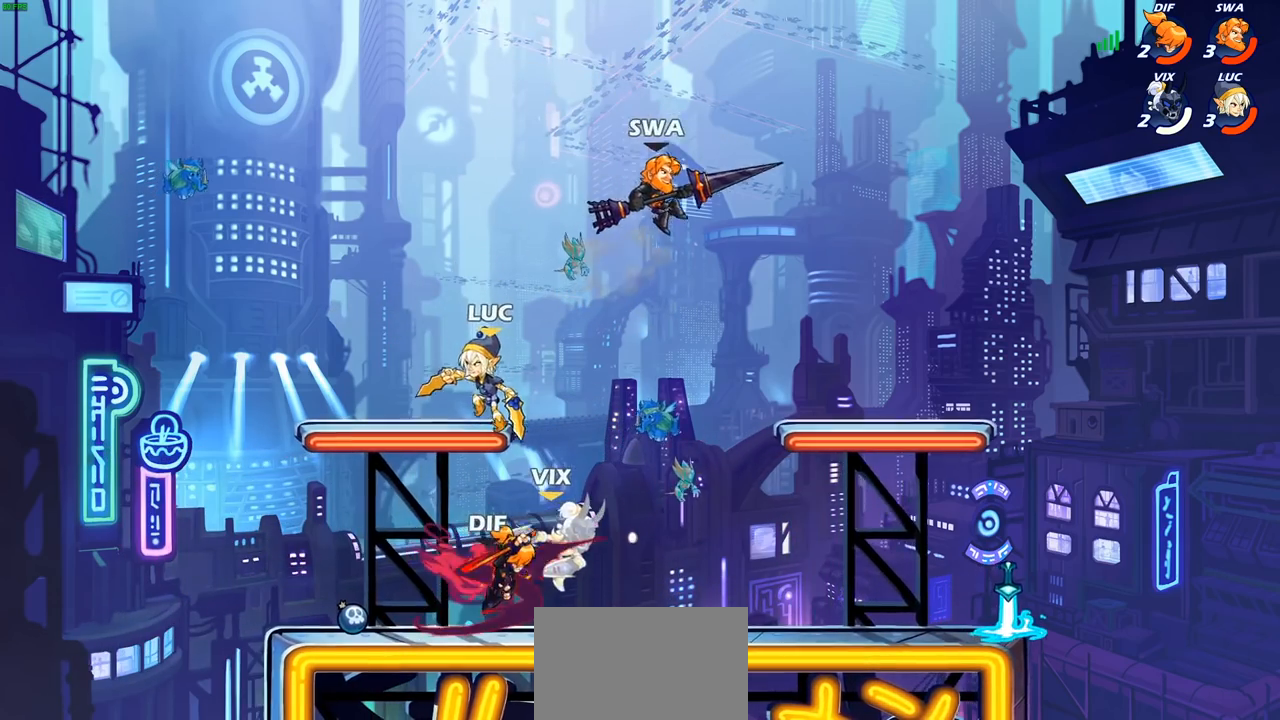
{"buttons": [], "left_stick": "right", "right_stick": "center", "events": [[133, "left_stick", "left"], [500, "left_stick", "right"]]}
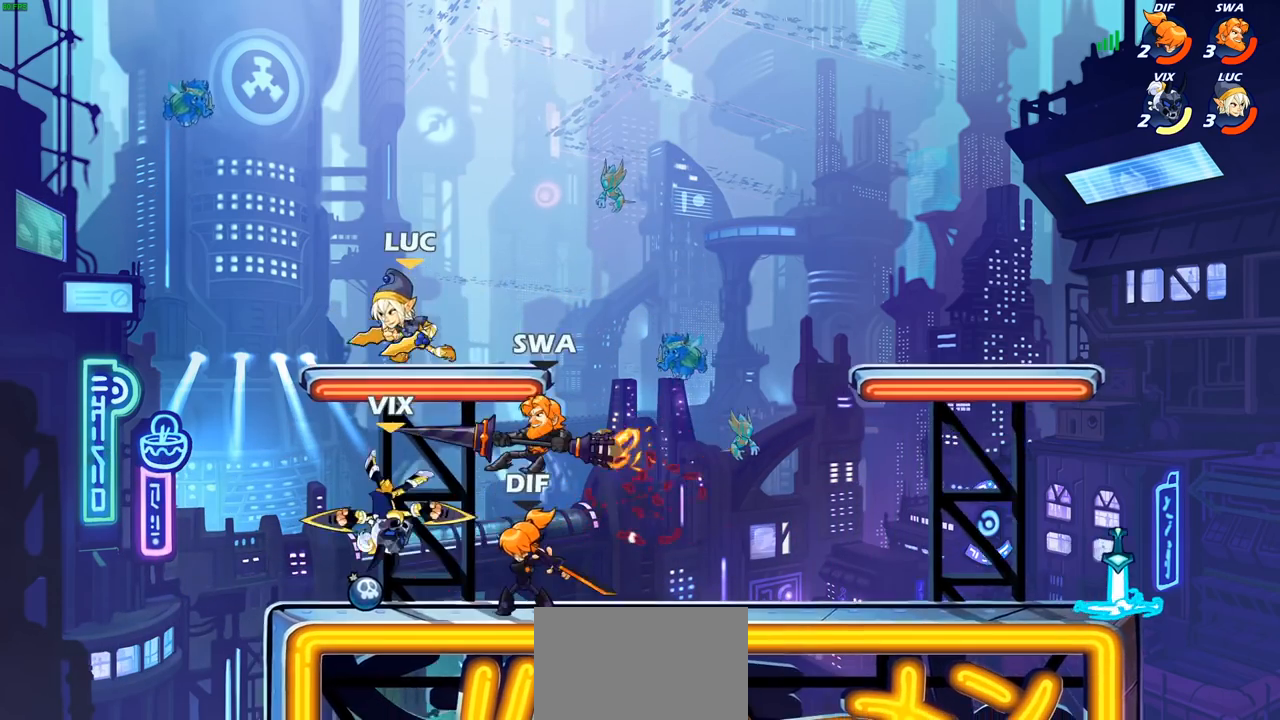
{"buttons": [], "left_stick": "up-left", "right_stick": "center", "events": [[333, "left_stick", "up-left"]]}
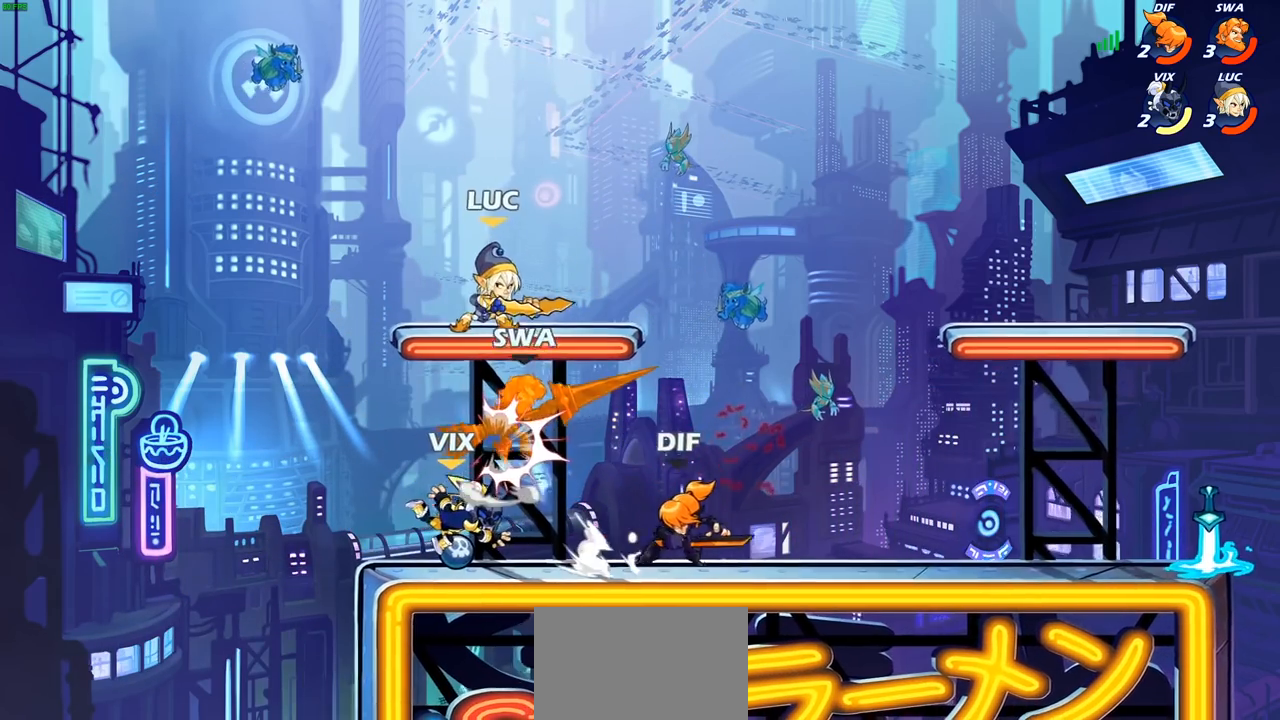
{"buttons": ["CIRCLE"], "left_stick": "down", "right_stick": "center", "events": [[133, "left_stick", "up-right"], [217, "left_stick", "down"], [233, "CIRCLE", "down"]]}
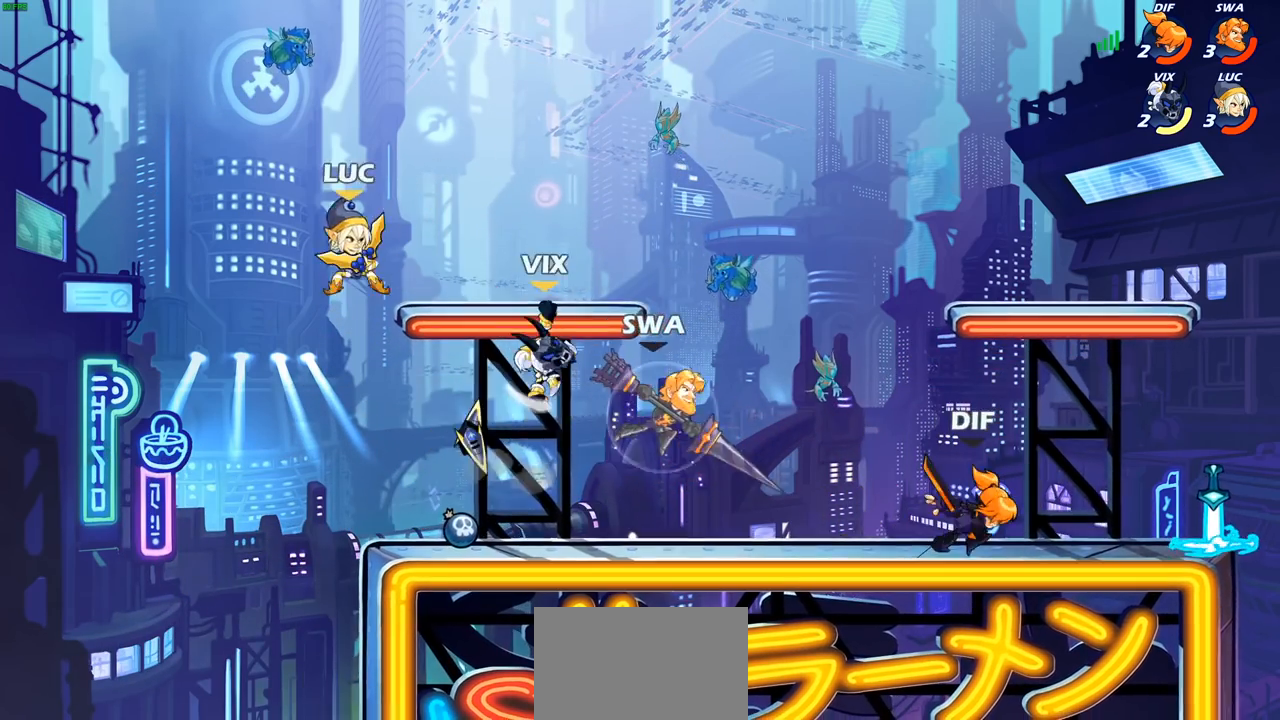
{"buttons": [], "left_stick": "center", "right_stick": "center", "events": [[417, "CIRCLE", "up"], [467, "left_stick", "center"]]}
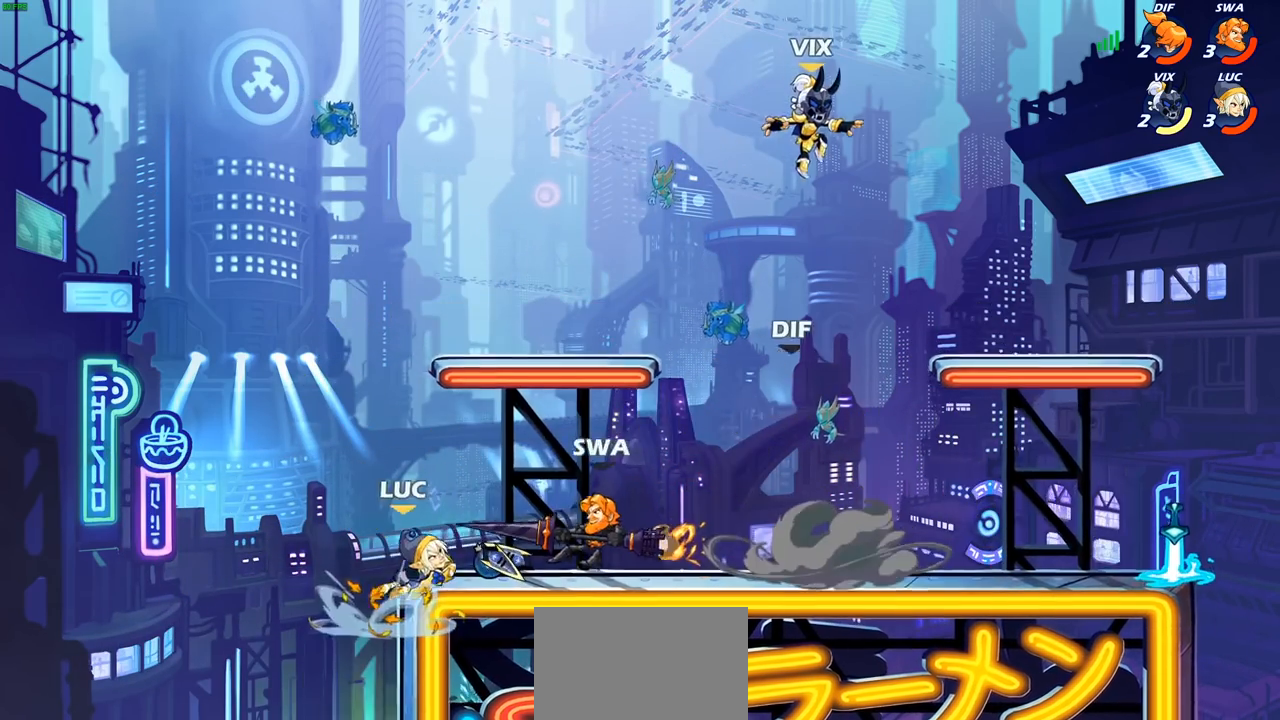
{"buttons": [], "left_stick": "center", "right_stick": "center", "events": []}
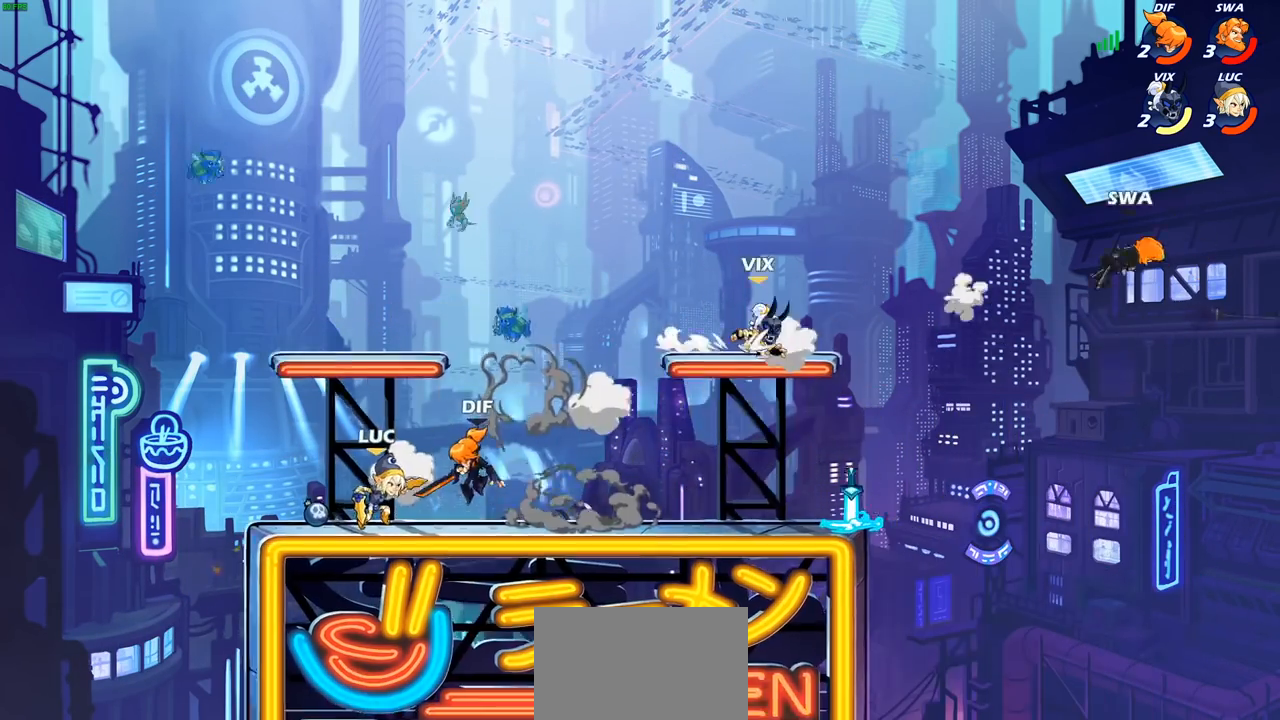
{"buttons": [], "left_stick": "right", "right_stick": "center", "events": [[17, "left_stick", "right"], [33, "SQUARE", "down"], [117, "SQUARE", "up"], [133, "left_stick", "center"], [483, "left_stick", "right"]]}
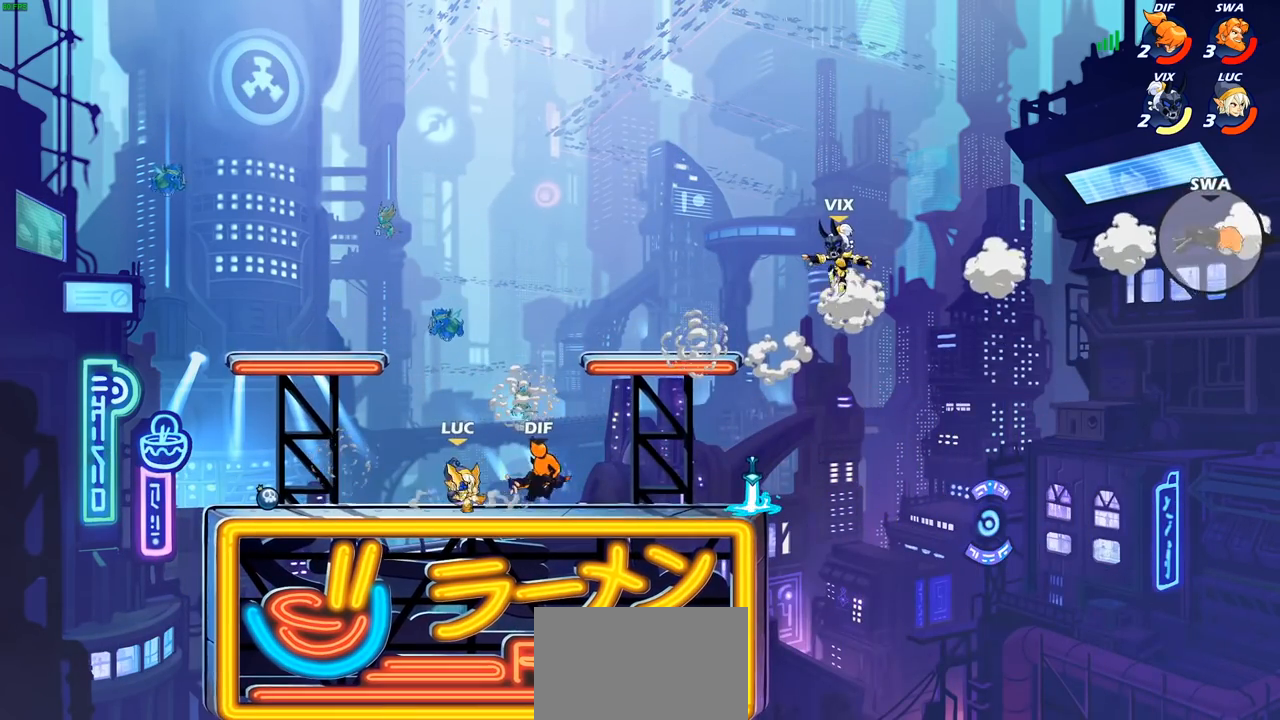
{"buttons": [], "left_stick": "center", "right_stick": "center", "events": [[50, "R2", "down"], [67, "left_stick", "down-right"], [150, "SQUARE", "down"], [167, "R2", "up"], [167, "left_stick", "down"], [250, "SQUARE", "up"], [300, "left_stick", "center"]]}
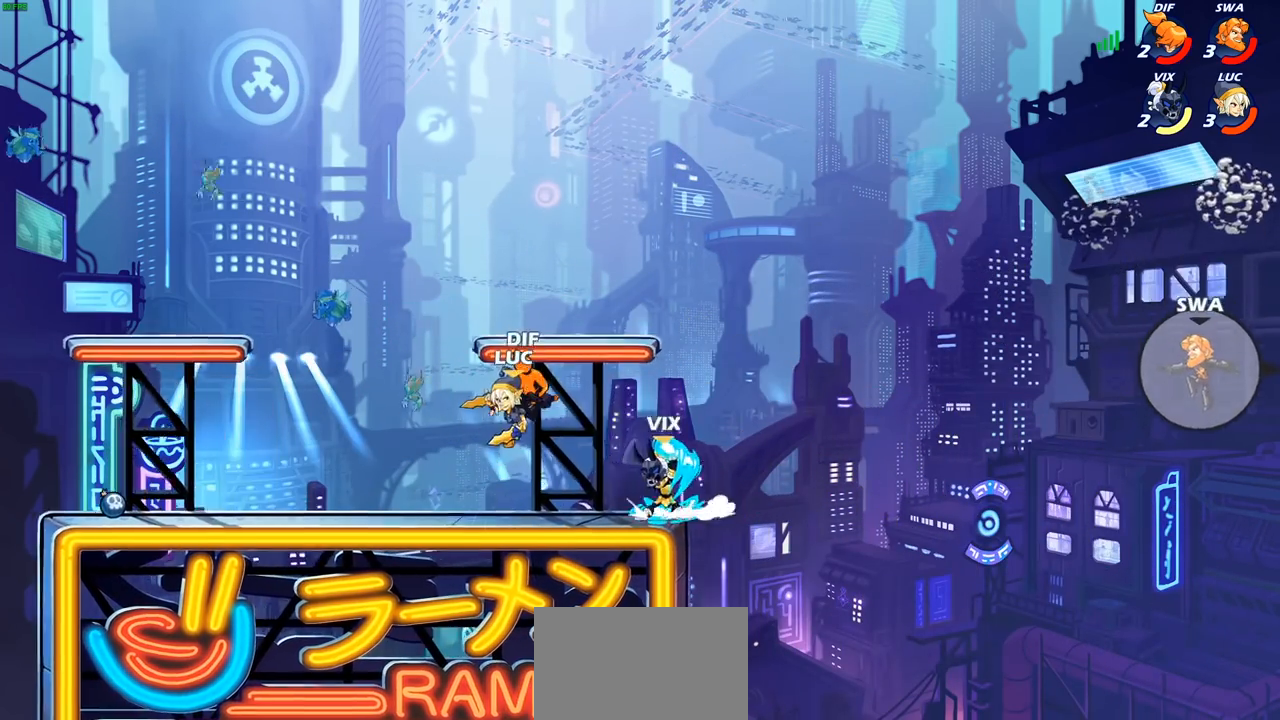
{"buttons": [], "left_stick": "center", "right_stick": "center", "events": [[17, "CIRCLE", "down"], [117, "CIRCLE", "up"]]}
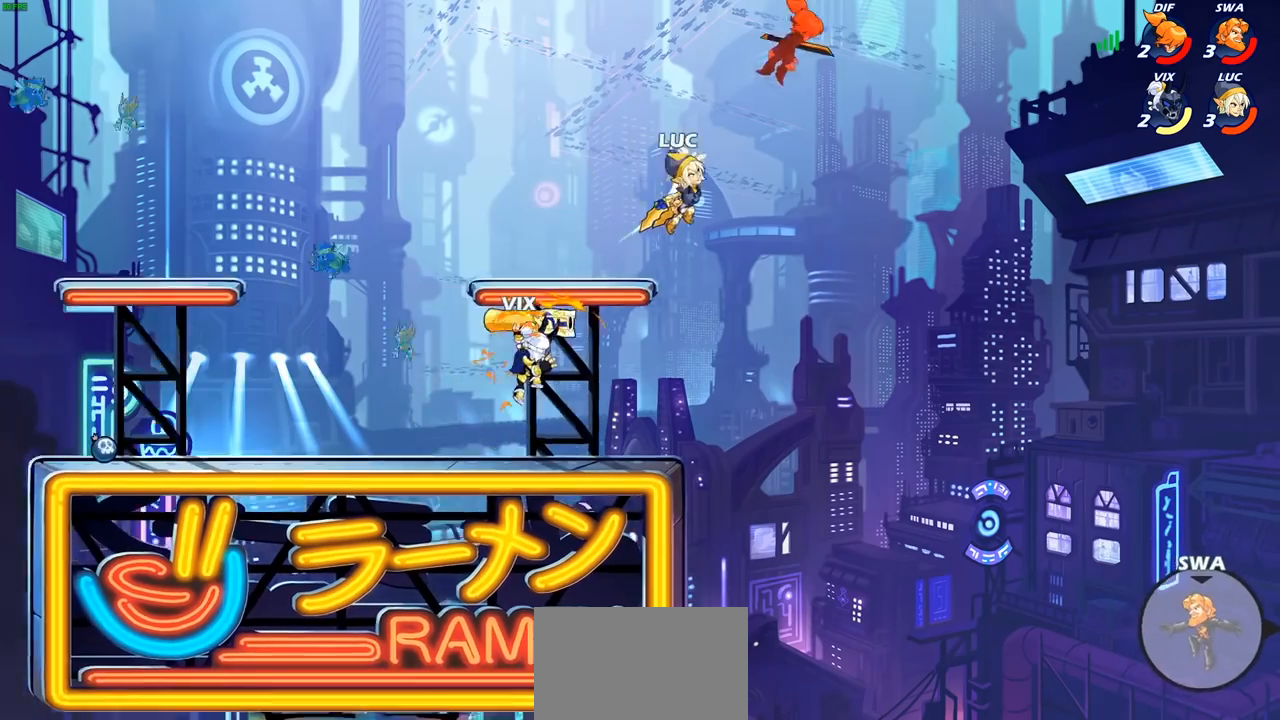
{"buttons": [], "left_stick": "center", "right_stick": "center", "events": [[400, "left_stick", "right"], [433, "R1", "down"], [483, "R1", "up"], [483, "left_stick", "center"]]}
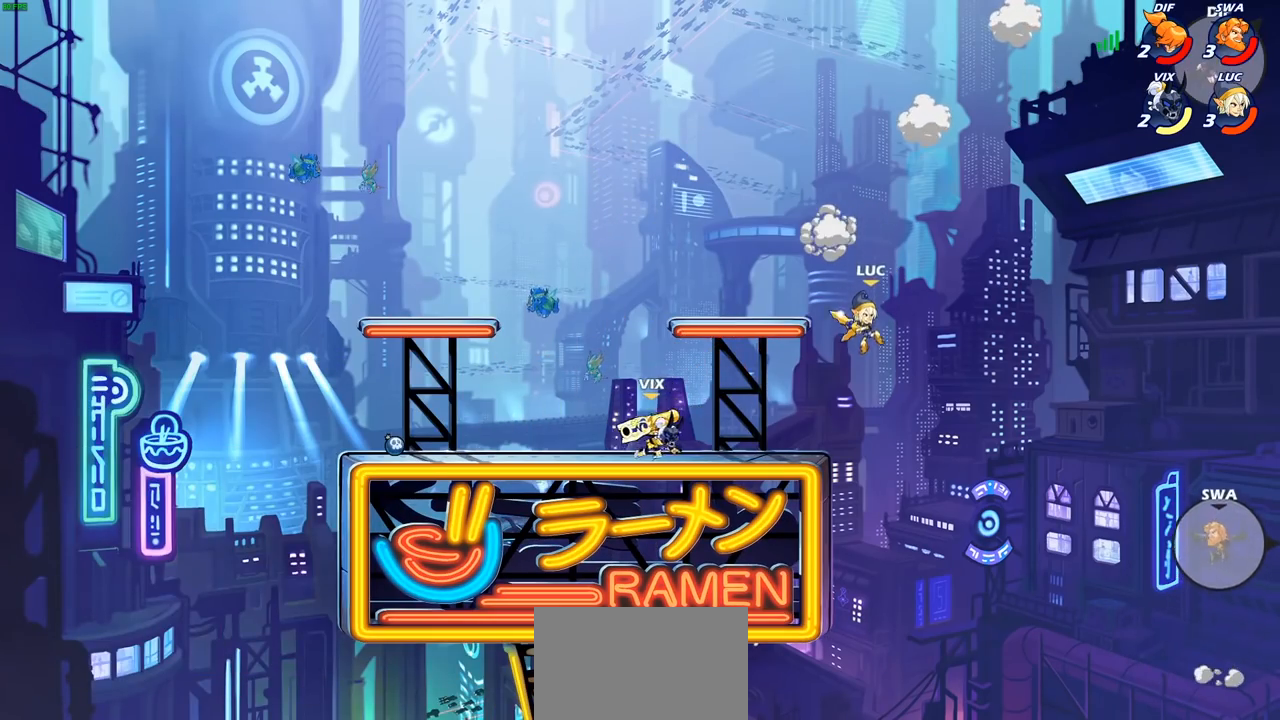
{"buttons": ["CROSS"], "left_stick": "up-left", "right_stick": "center", "events": [[417, "CROSS", "down"], [467, "left_stick", "up-left"]]}
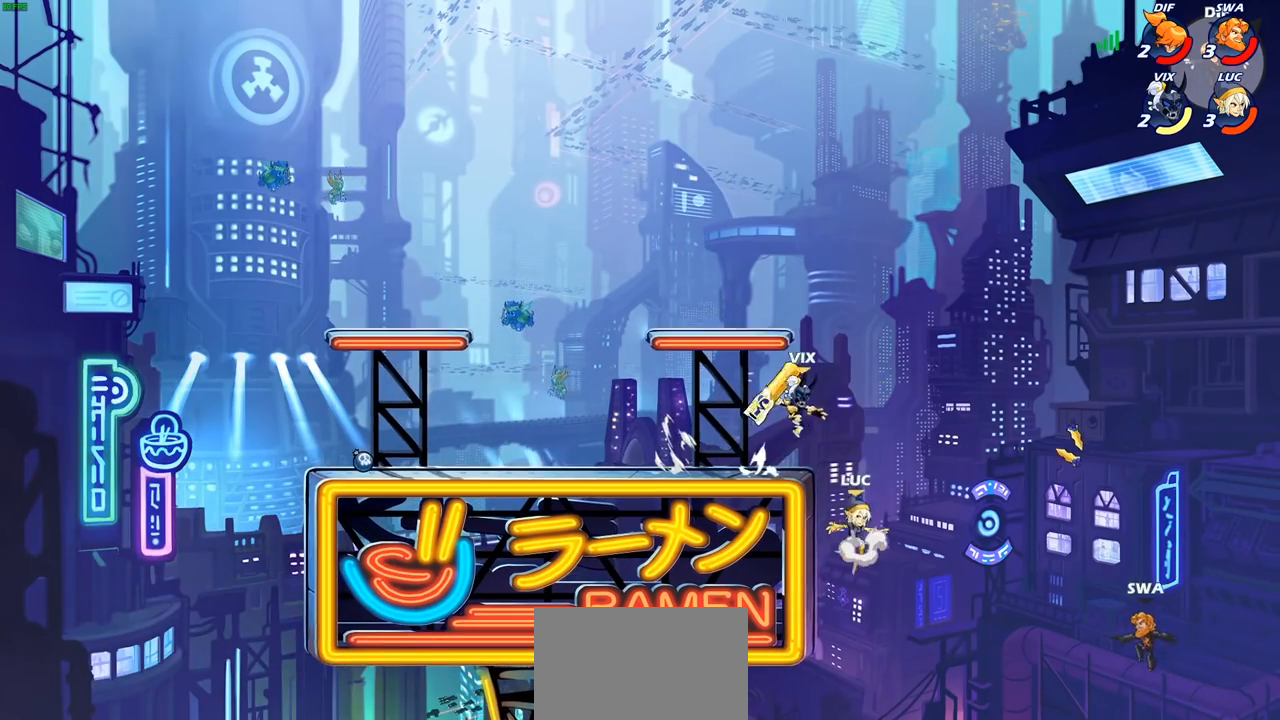
{"buttons": [], "left_stick": "down-right", "right_stick": "center", "events": [[150, "CROSS", "up"], [500, "left_stick", "down-right"]]}
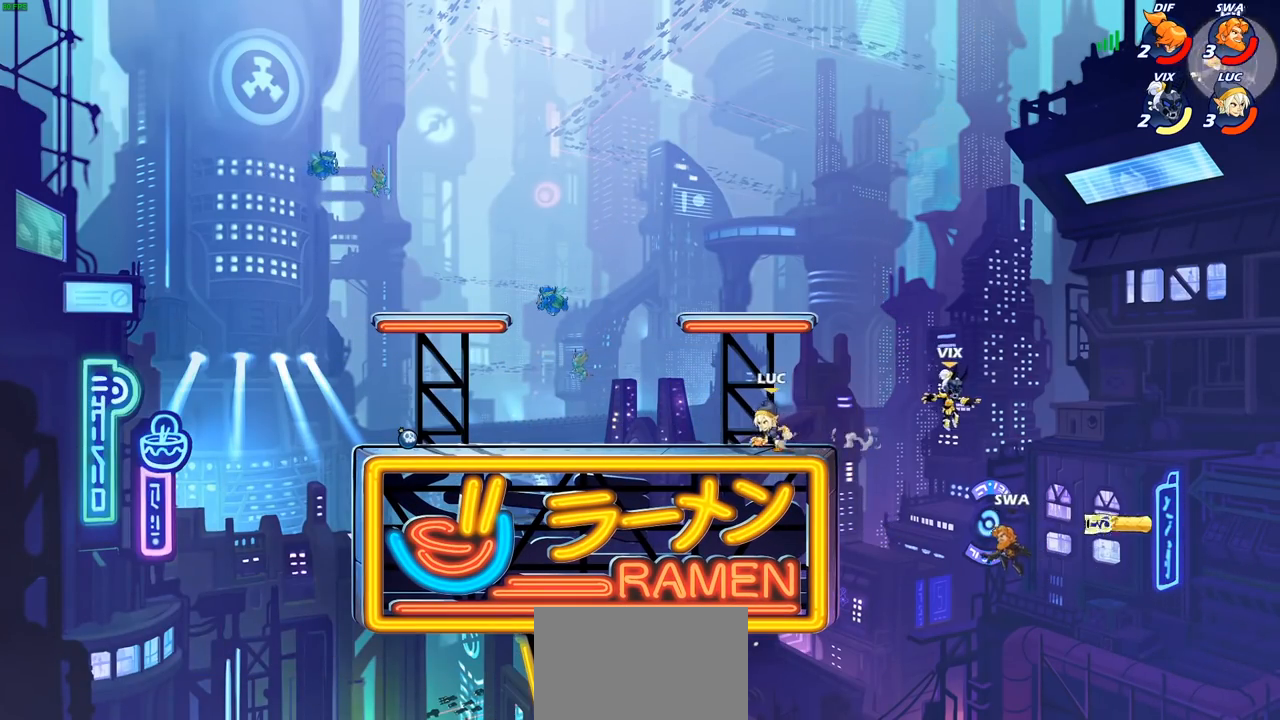
{"buttons": [], "left_stick": "down-left", "right_stick": "center", "events": [[333, "left_stick", "down"], [367, "CIRCLE", "down"], [367, "R2", "down"], [433, "left_stick", "down-left"], [450, "R2", "up"], [467, "CIRCLE", "up"]]}
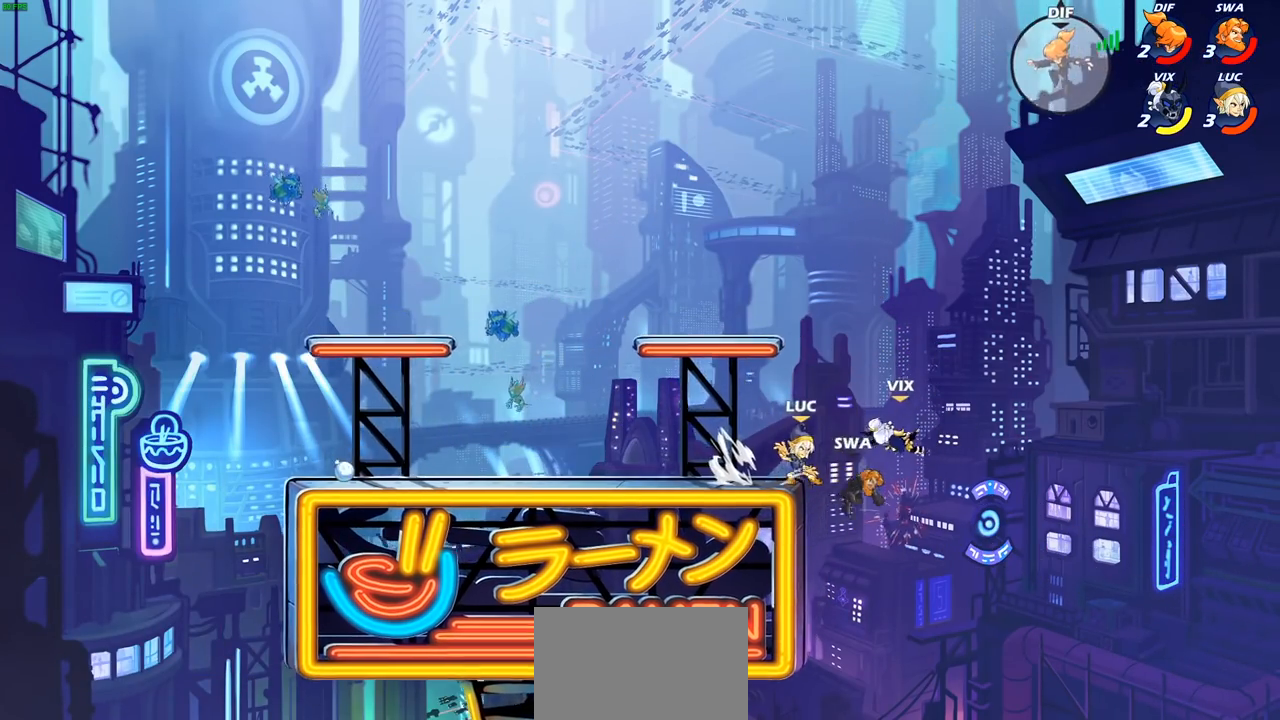
{"buttons": [], "left_stick": "center", "right_stick": "center", "events": [[33, "left_stick", "center"]]}
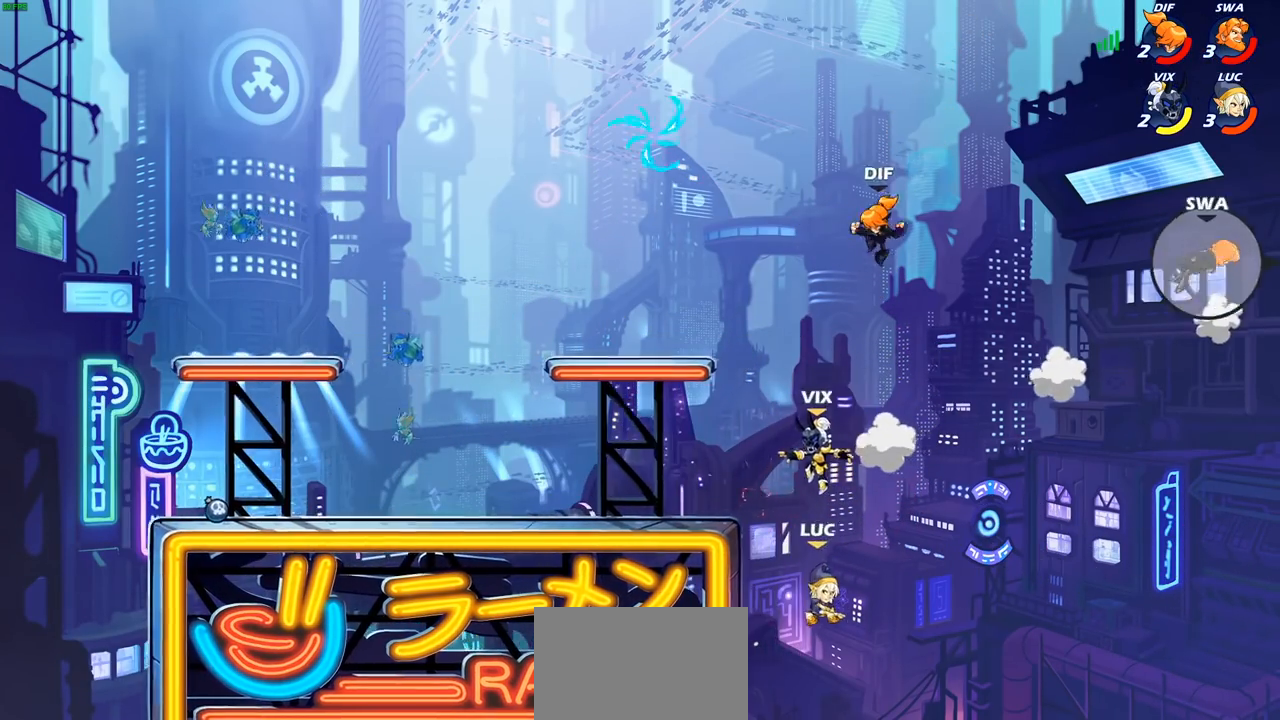
{"buttons": [], "left_stick": "left", "right_stick": "center", "events": [[83, "left_stick", "up-left"], [133, "CROSS", "down"], [150, "left_stick", "left"], [200, "CIRCLE", "down"], [217, "CROSS", "up"], [300, "CIRCLE", "up"]]}
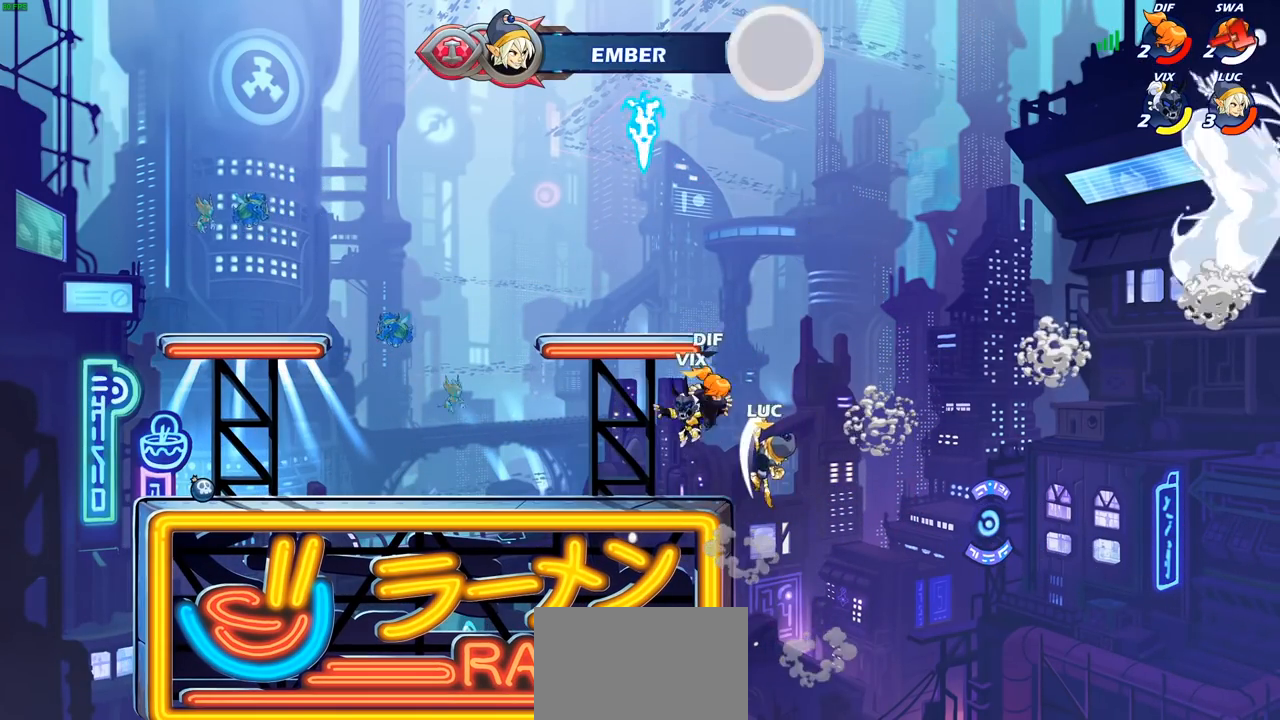
{"buttons": ["R1"], "left_stick": "up-left", "right_stick": "center", "events": [[150, "left_stick", "up-left"], [283, "left_stick", "up-right"], [317, "CROSS", "down"], [400, "R1", "down"], [400, "left_stick", "up-left"], [433, "CROSS", "up"]]}
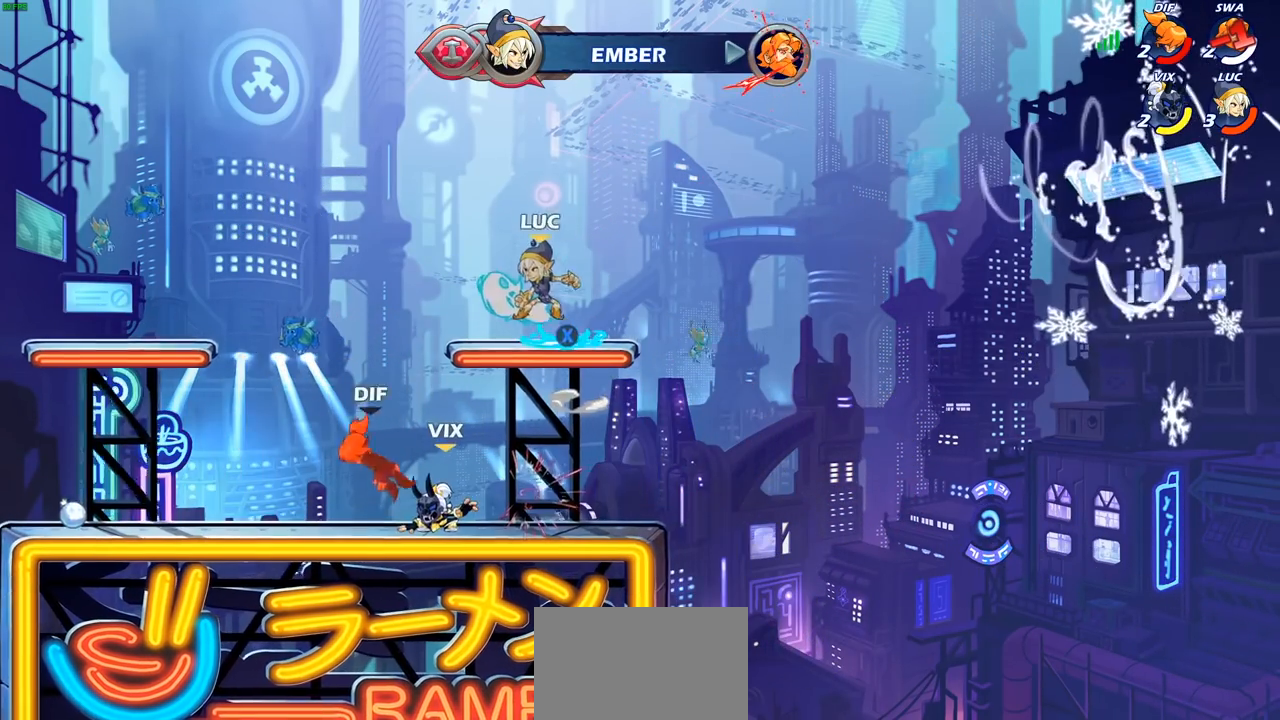
{"buttons": [], "left_stick": "center", "right_stick": "center", "events": [[17, "R1", "up"], [33, "left_stick", "down-left"], [300, "left_stick", "up-left"], [383, "left_stick", "center"]]}
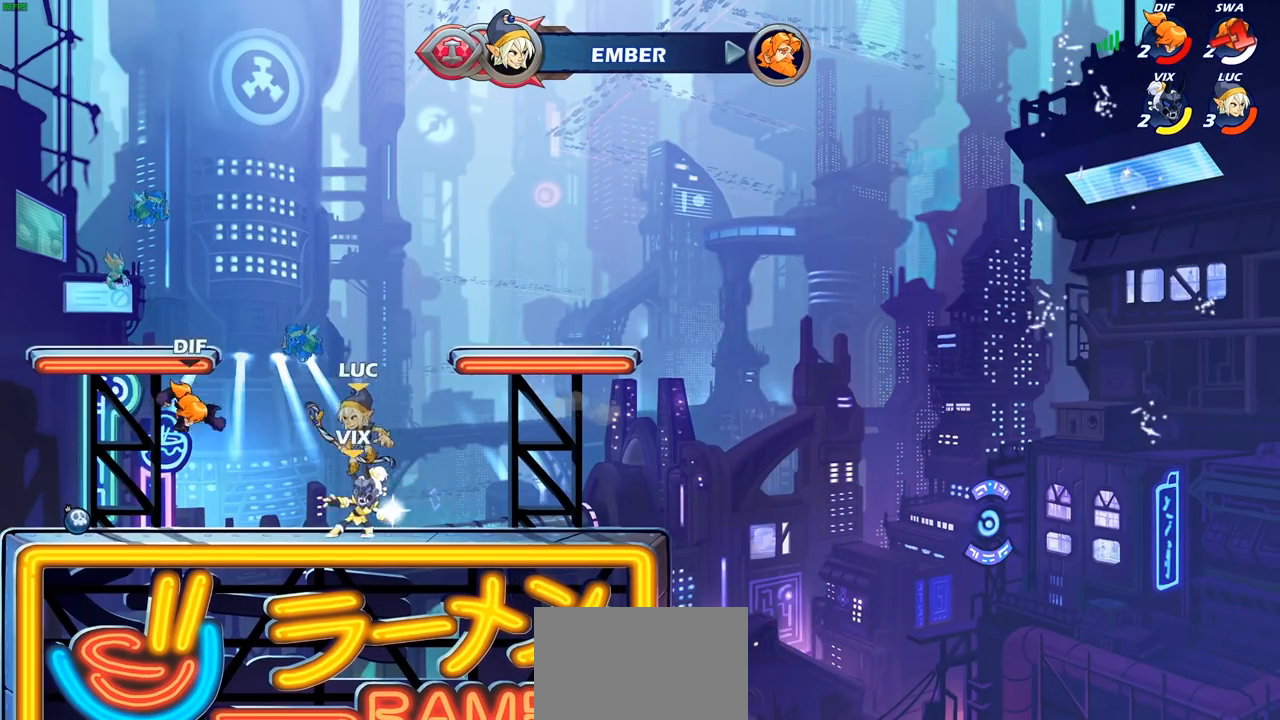
{"buttons": [], "left_stick": "center", "right_stick": "center", "events": [[67, "left_stick", "left"], [150, "left_stick", "center"], [167, "SQUARE", "down"], [233, "SQUARE", "up"]]}
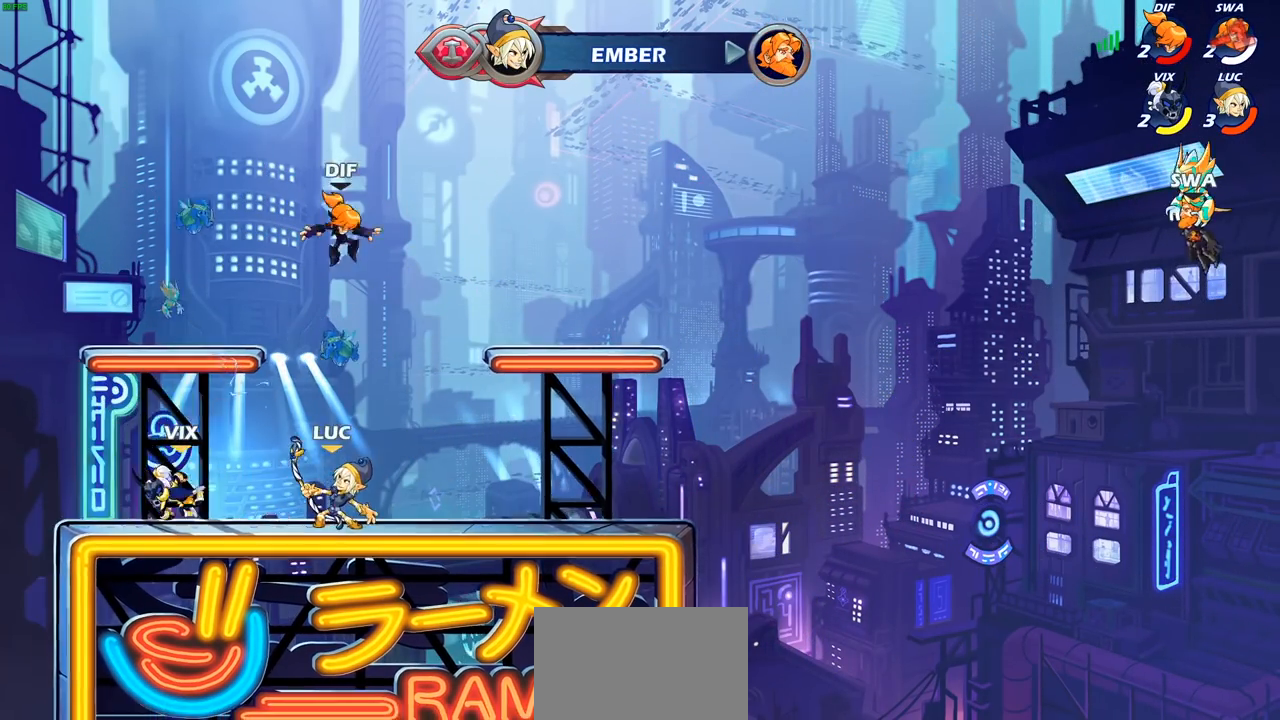
{"buttons": [], "left_stick": "center", "right_stick": "center", "events": [[117, "left_stick", "right"], [183, "CROSS", "down"], [233, "CIRCLE", "down"], [250, "CROSS", "up"], [350, "left_stick", "down-right"], [383, "CIRCLE", "up"], [400, "left_stick", "center"]]}
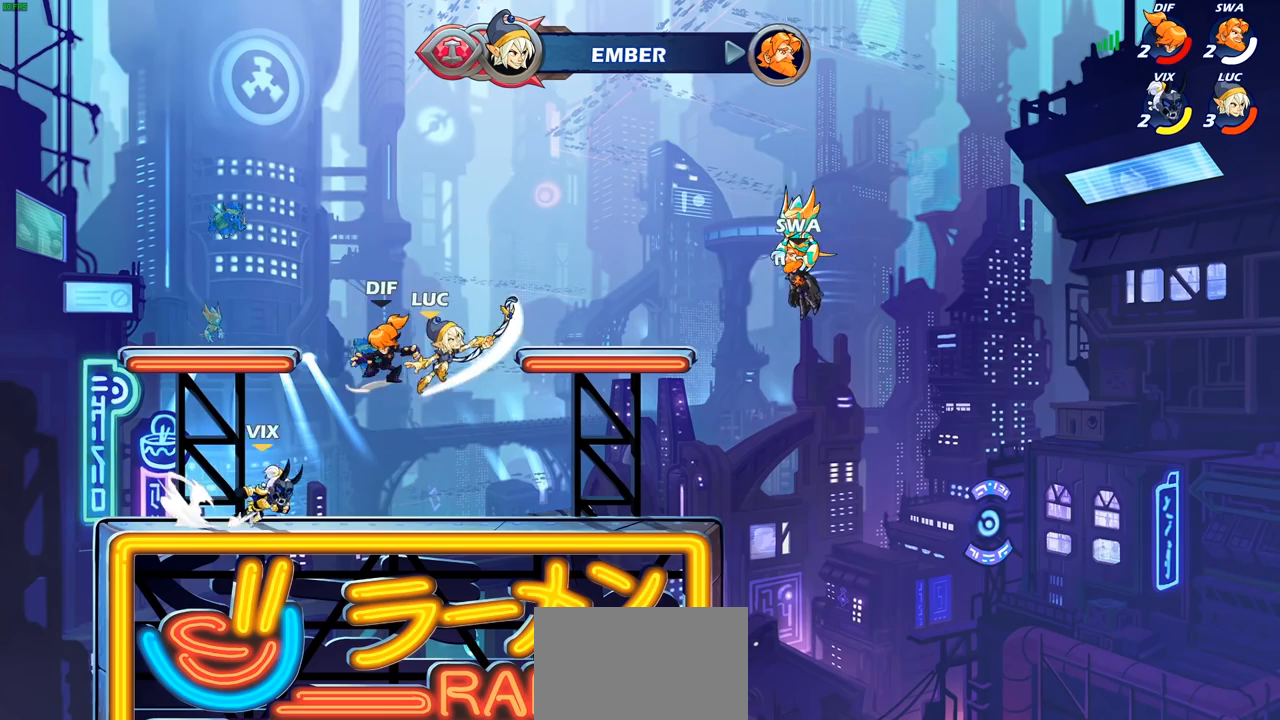
{"buttons": [], "left_stick": "down-left", "right_stick": "center", "events": [[250, "left_stick", "left"], [300, "left_stick", "down-left"]]}
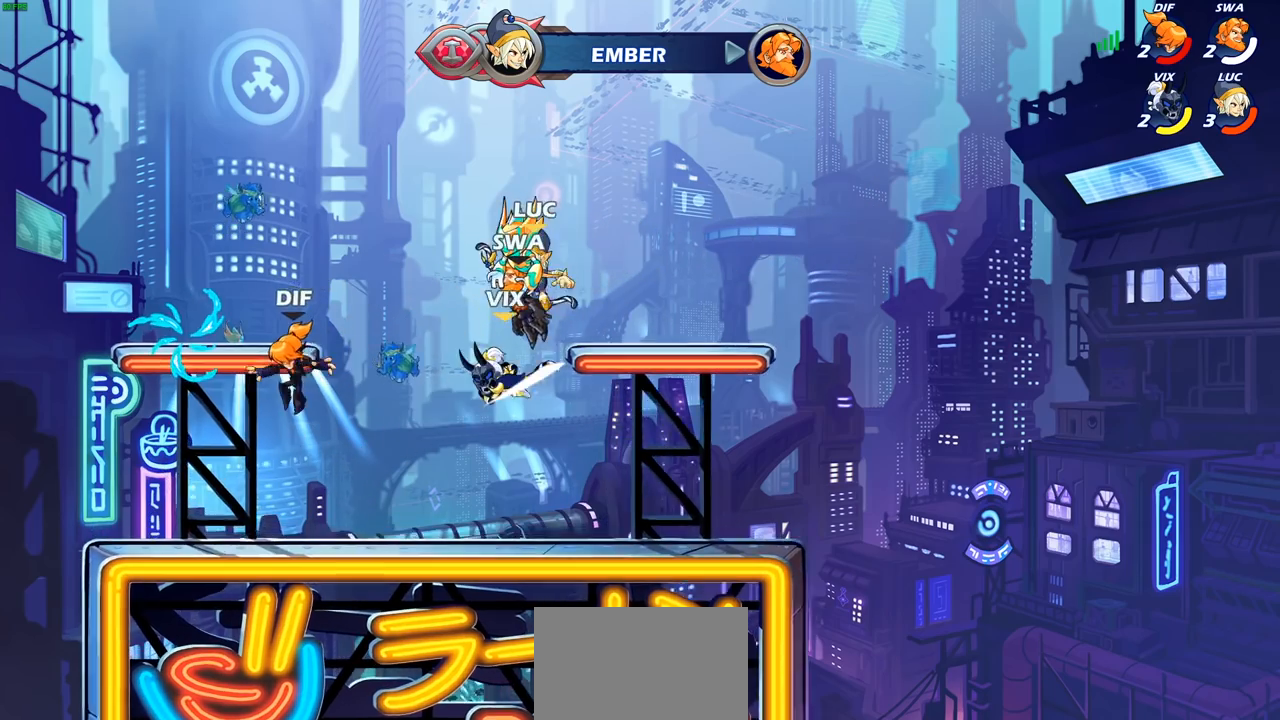
{"buttons": [], "left_stick": "center", "right_stick": "center", "events": [[67, "R2", "down"], [100, "CIRCLE", "down"], [183, "CIRCLE", "up"], [200, "R2", "up"], [283, "left_stick", "center"]]}
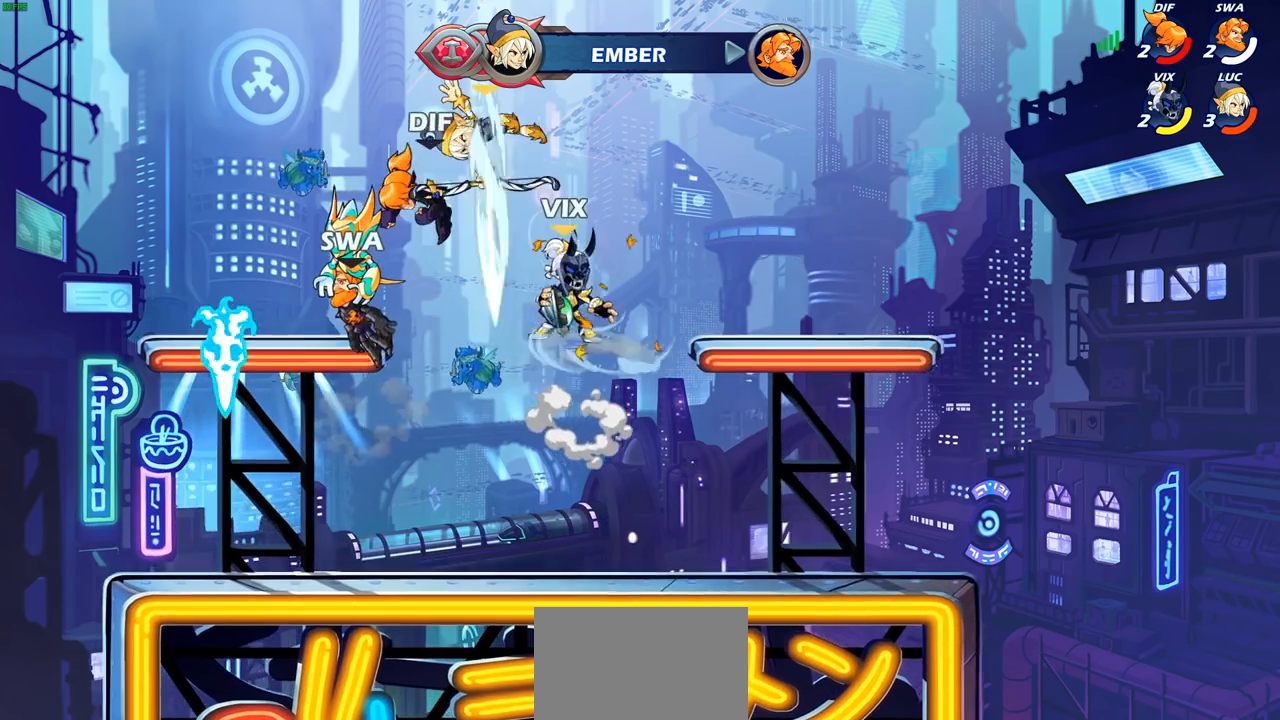
{"buttons": [], "left_stick": "left", "right_stick": "center", "events": [[500, "left_stick", "left"]]}
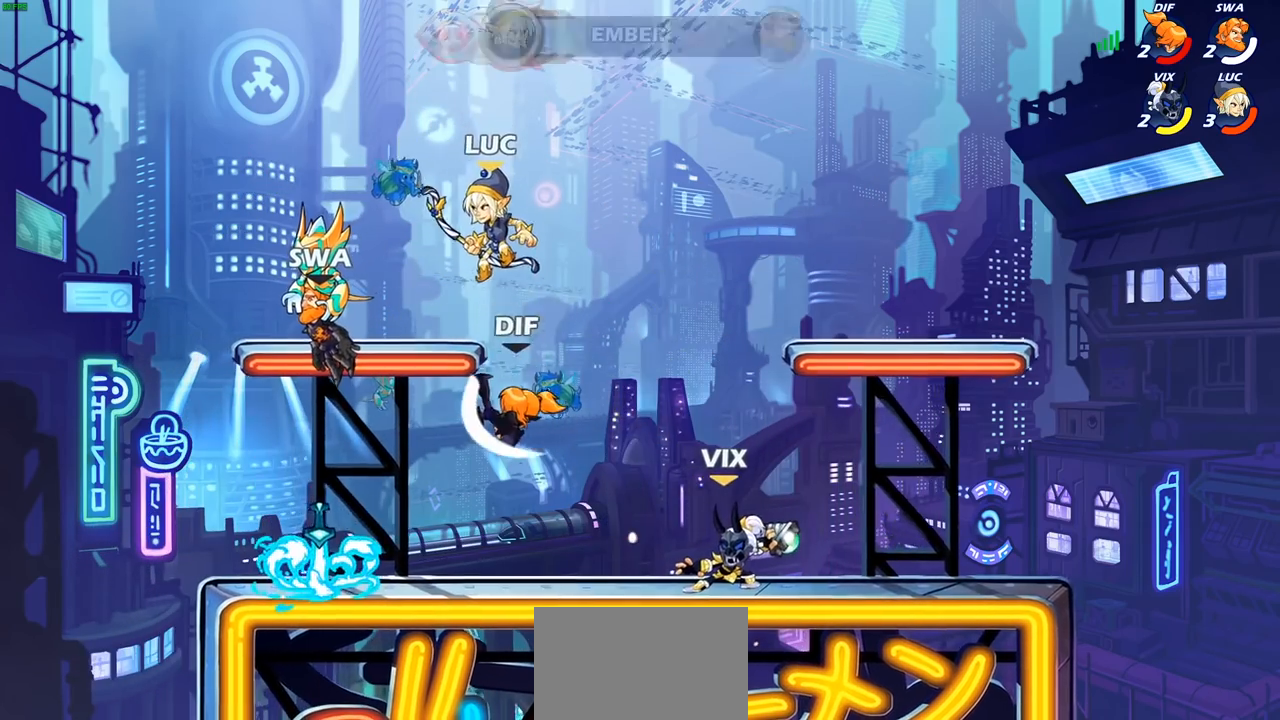
{"buttons": [], "left_stick": "center", "right_stick": "center", "events": [[183, "SQUARE", "down"], [283, "SQUARE", "up"], [333, "left_stick", "center"]]}
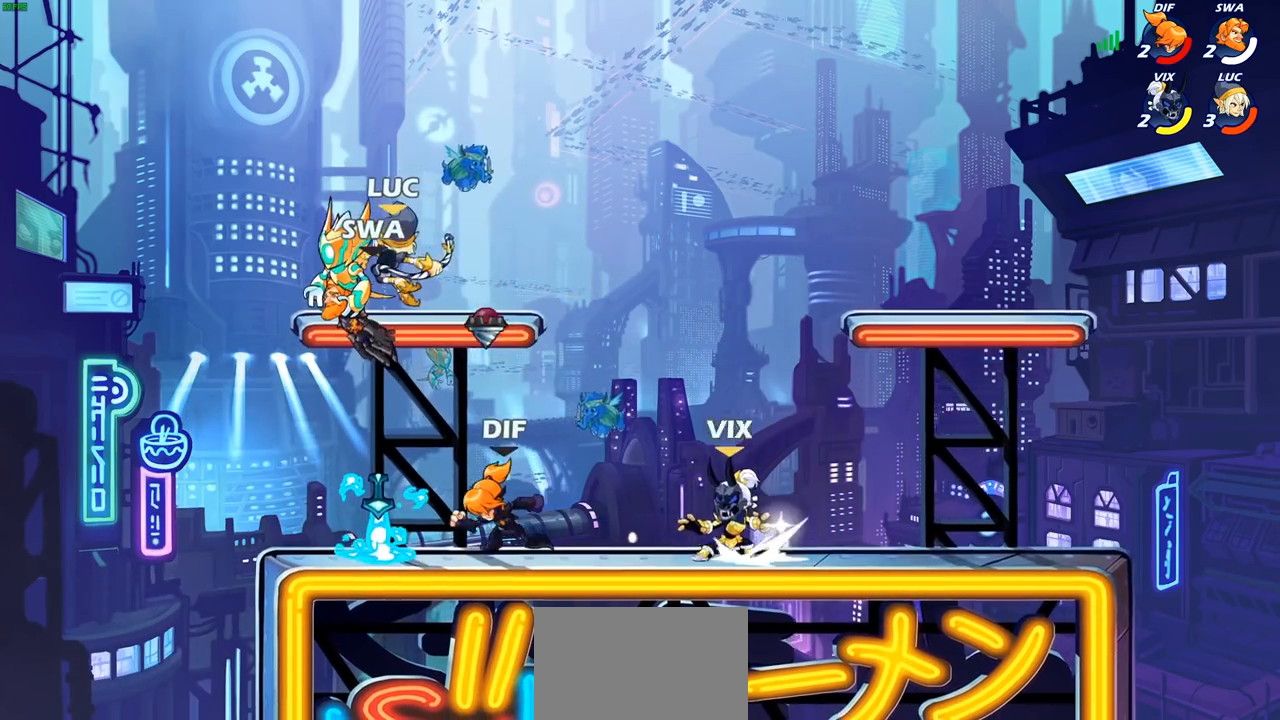
{"buttons": [], "left_stick": "up-right", "right_stick": "center", "events": [[100, "left_stick", "left"], [250, "CROSS", "down"], [383, "CROSS", "up"], [383, "left_stick", "up-right"]]}
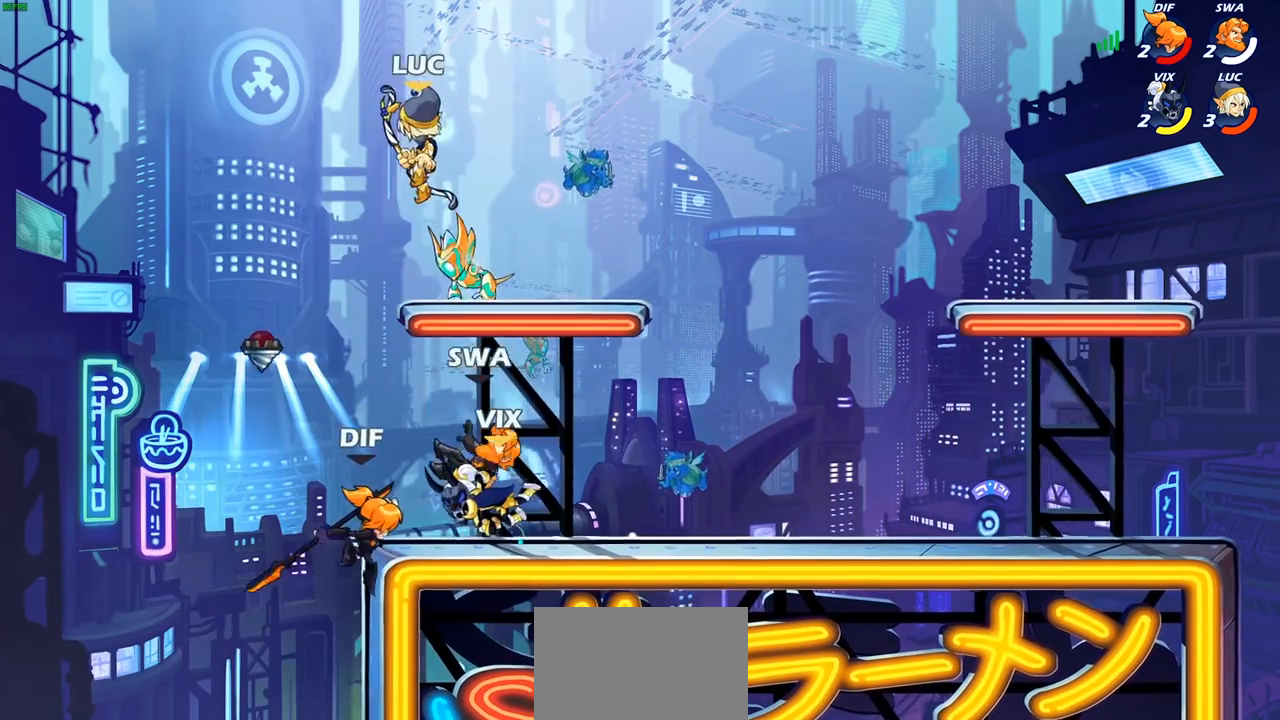
{"buttons": [], "left_stick": "down-left", "right_stick": "center", "events": [[100, "left_stick", "down-right"], [217, "left_stick", "down-left"]]}
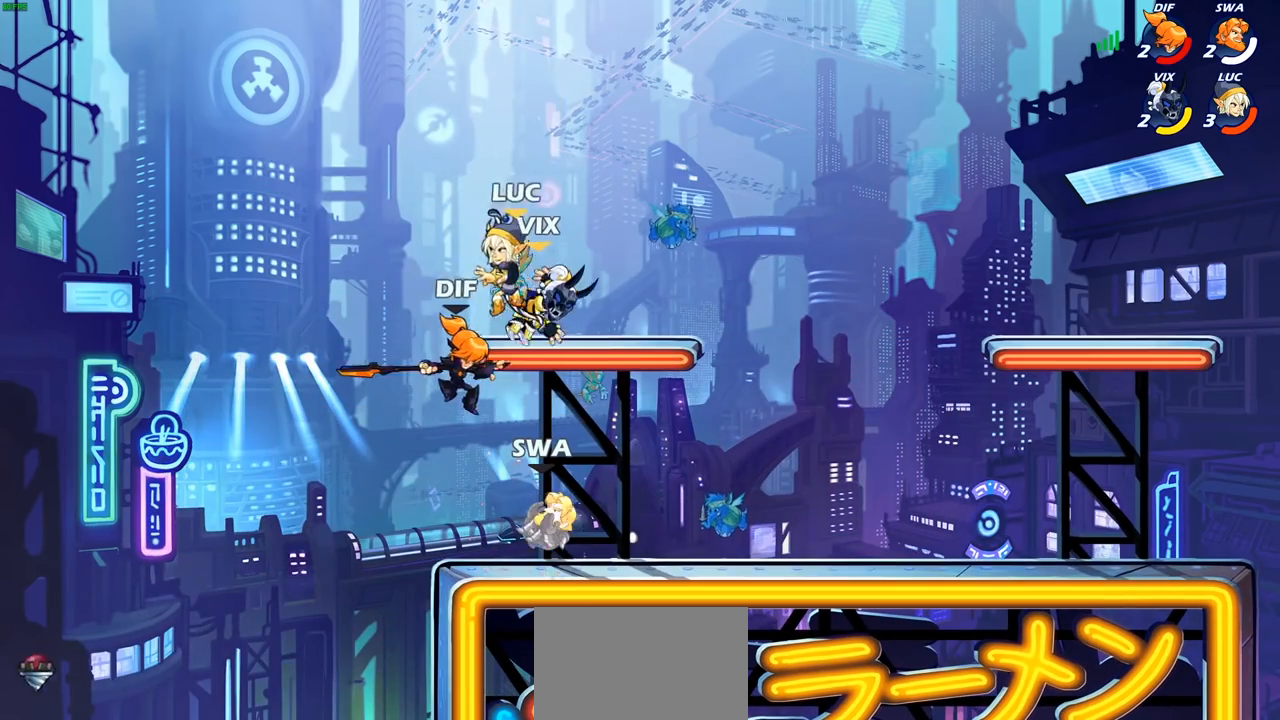
{"buttons": [], "left_stick": "down-left", "right_stick": "center", "events": [[33, "CROSS", "down"], [50, "left_stick", "down-right"], [117, "CIRCLE", "down"], [117, "CROSS", "up"], [450, "CIRCLE", "up"], [500, "left_stick", "down-left"]]}
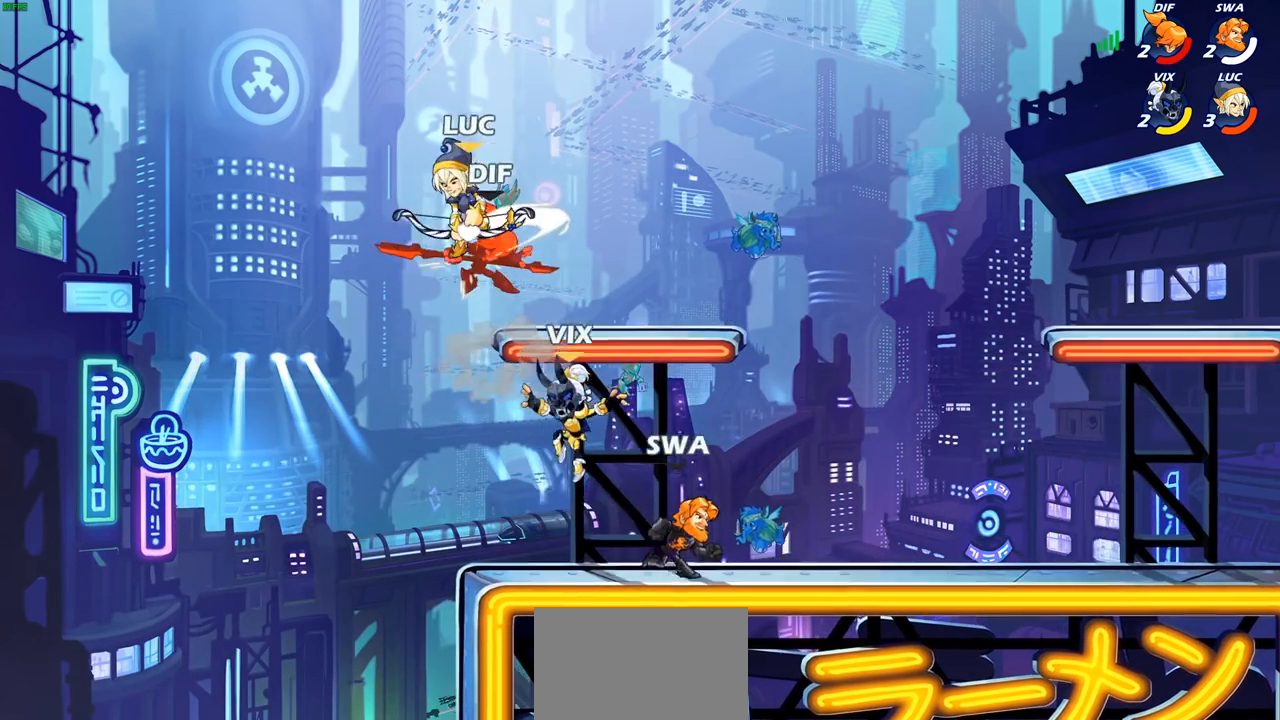
{"buttons": ["CROSS"], "left_stick": "right", "right_stick": "center", "events": [[17, "left_stick", "center"], [383, "left_stick", "right"], [500, "CROSS", "down"]]}